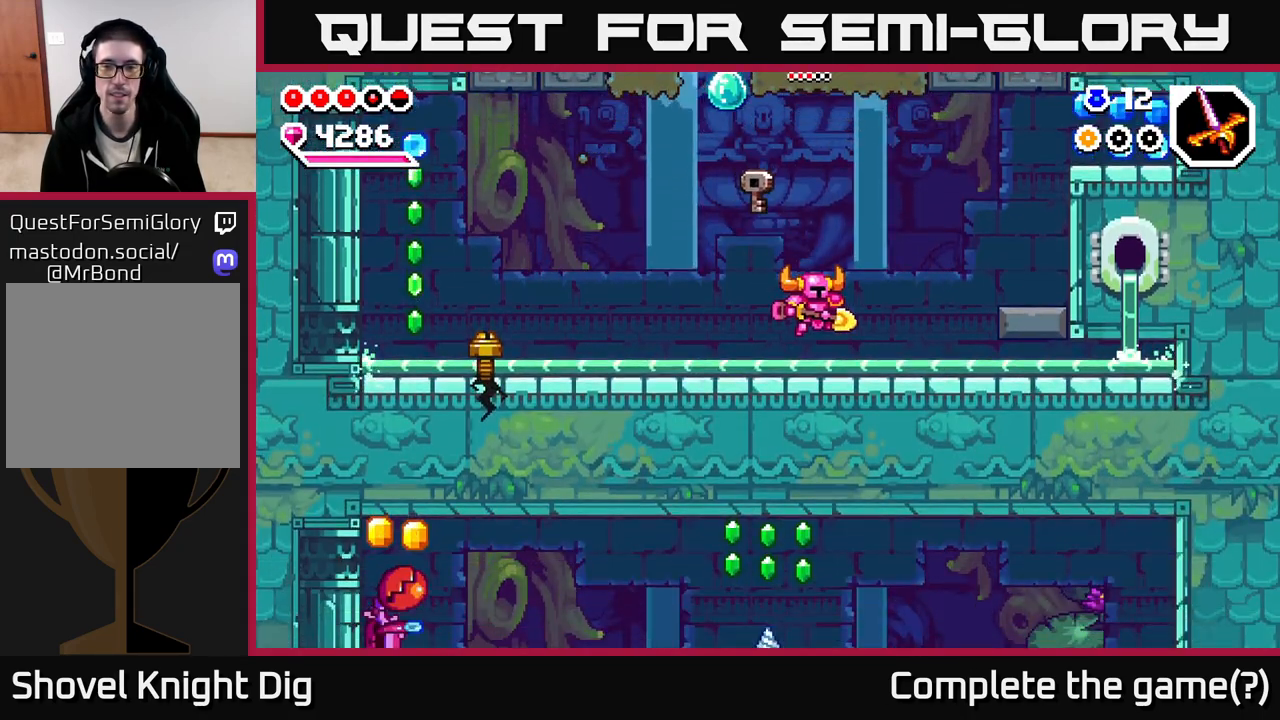
Gameplay with a controller (Xbox layout); each line is a JSON object with the inputs held at the frame after it. "events" lists button and stick changes between this image and that frame as [ms after this image, input, new state], when the widget could be followed in between.
{"buttons": ["A"], "left_stick": "right", "right_stick": "center", "events": [[217, "A", "down"]]}
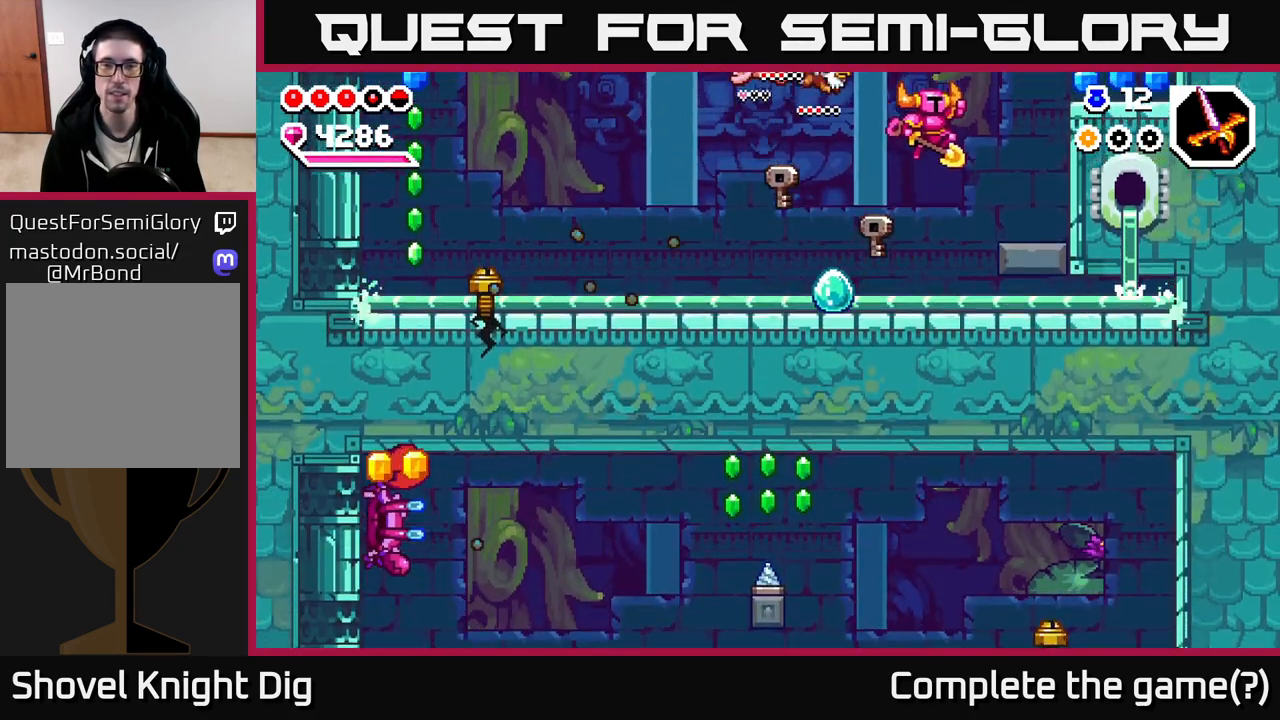
{"buttons": [], "left_stick": "left", "right_stick": "center", "events": [[133, "A", "up"], [167, "left_stick", "left"]]}
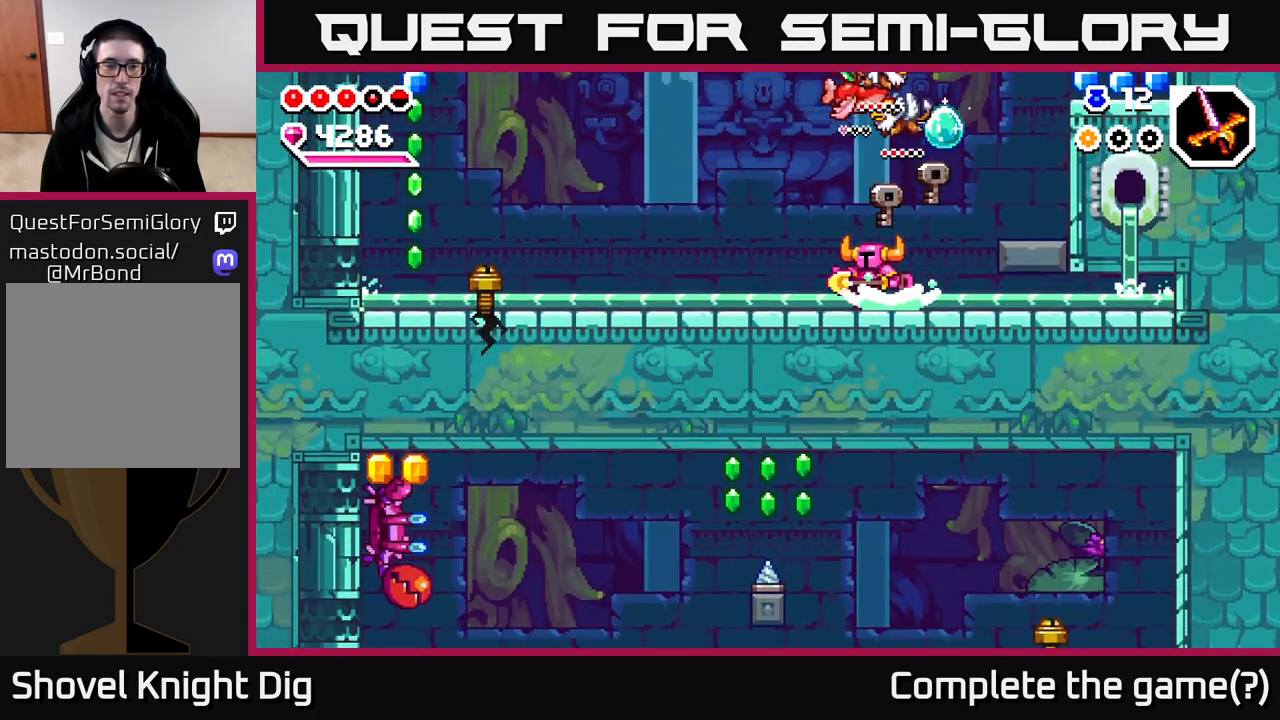
{"buttons": [], "left_stick": "left", "right_stick": "center", "events": []}
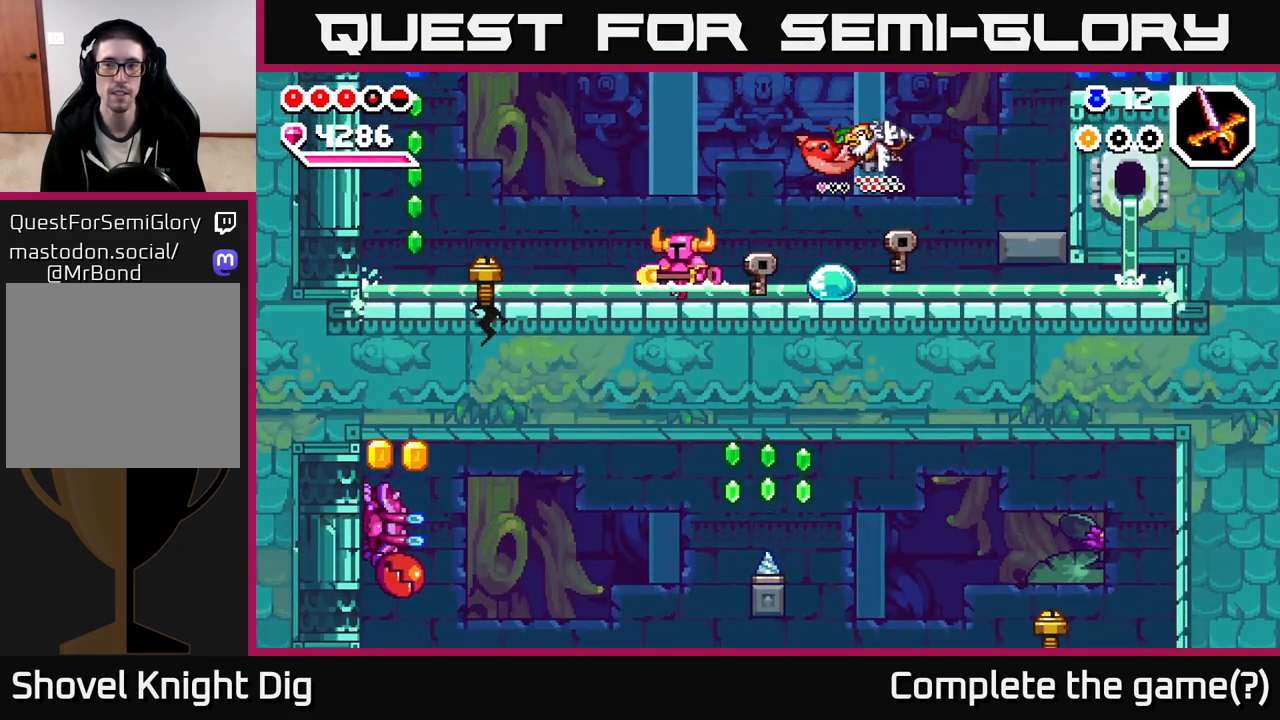
{"buttons": [], "left_stick": "left", "right_stick": "center", "events": []}
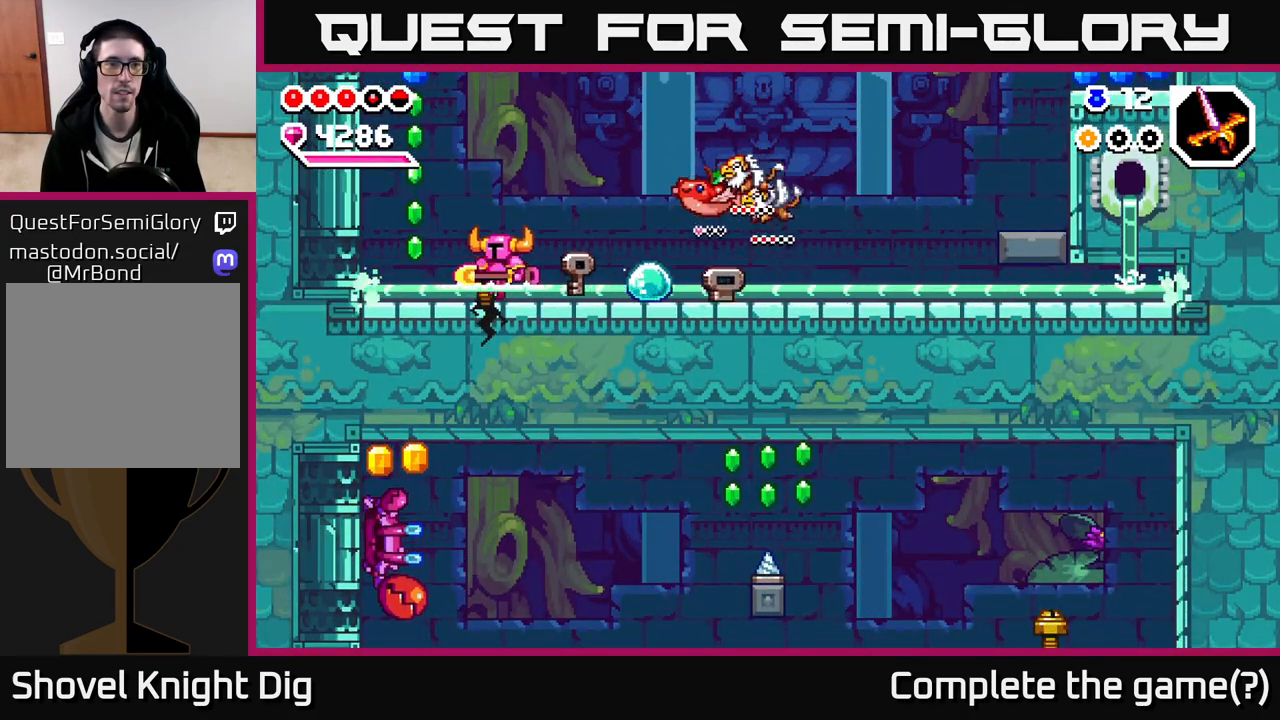
{"buttons": ["A"], "left_stick": "right", "right_stick": "center", "events": [[167, "A", "down"], [367, "left_stick", "center"], [450, "left_stick", "right"]]}
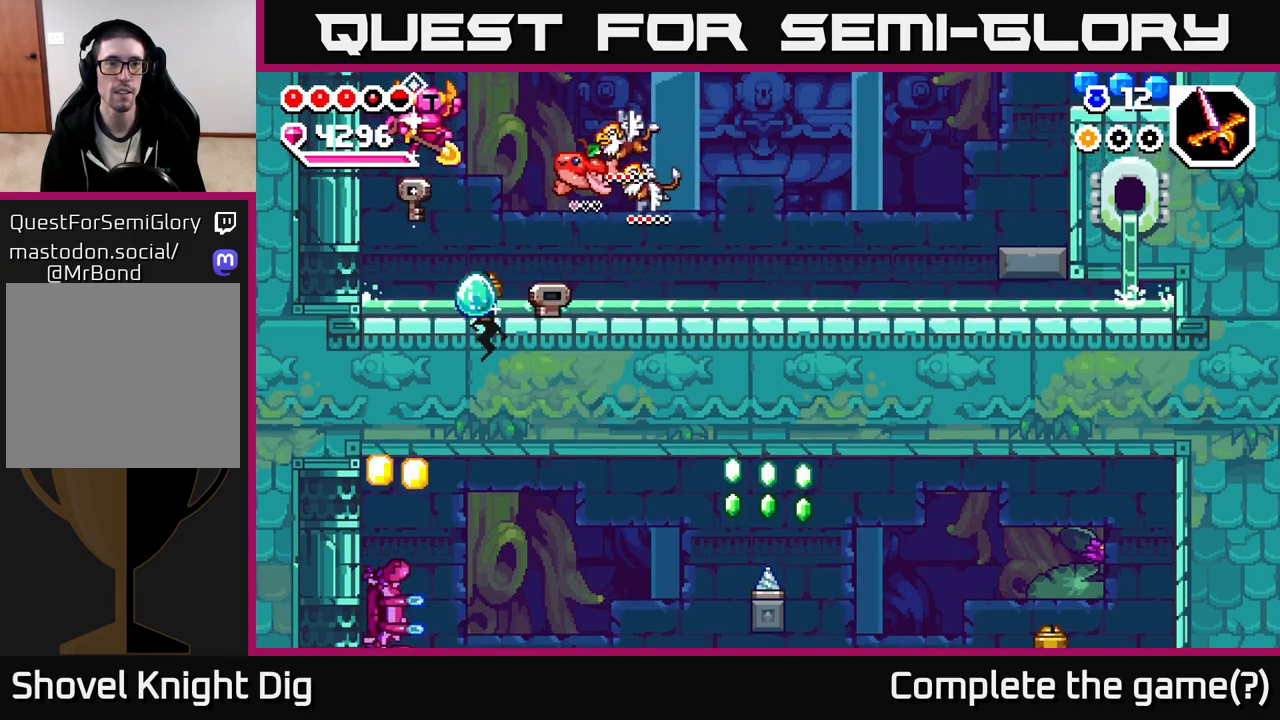
{"buttons": ["A"], "left_stick": "right", "right_stick": "center", "events": [[117, "A", "up"], [483, "A", "down"]]}
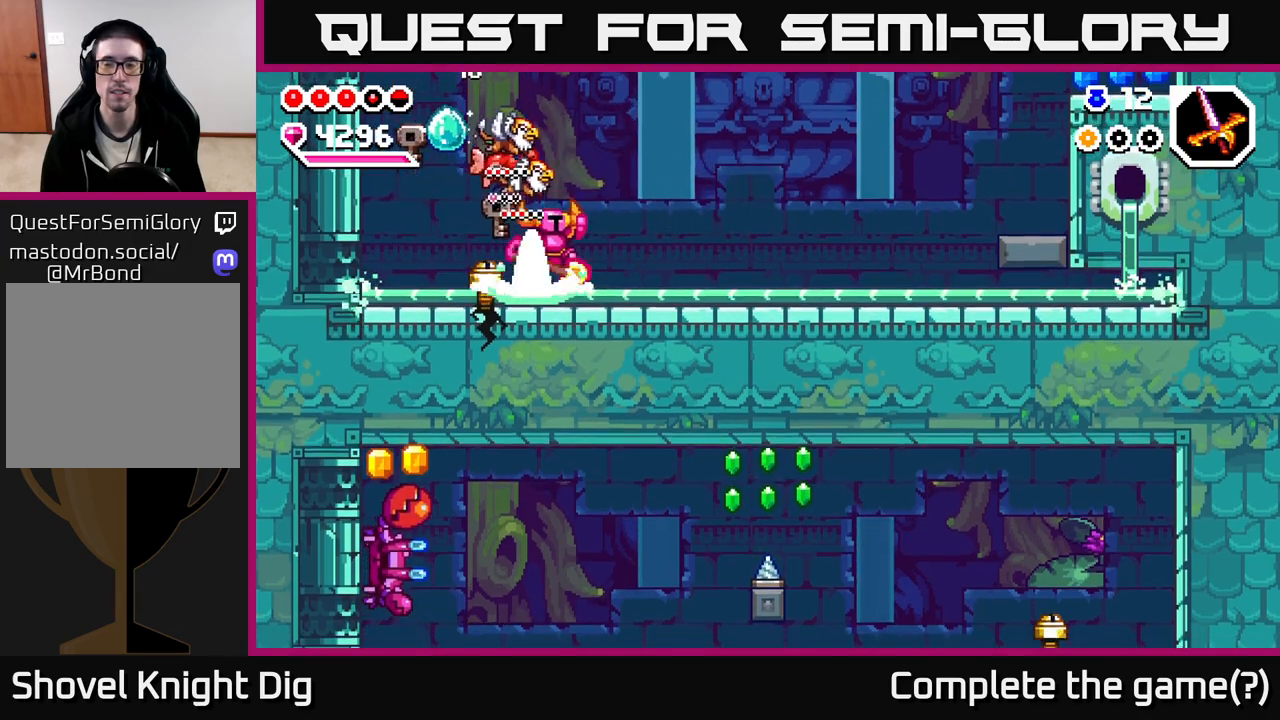
{"buttons": [], "left_stick": "right", "right_stick": "center", "events": [[33, "A", "up"]]}
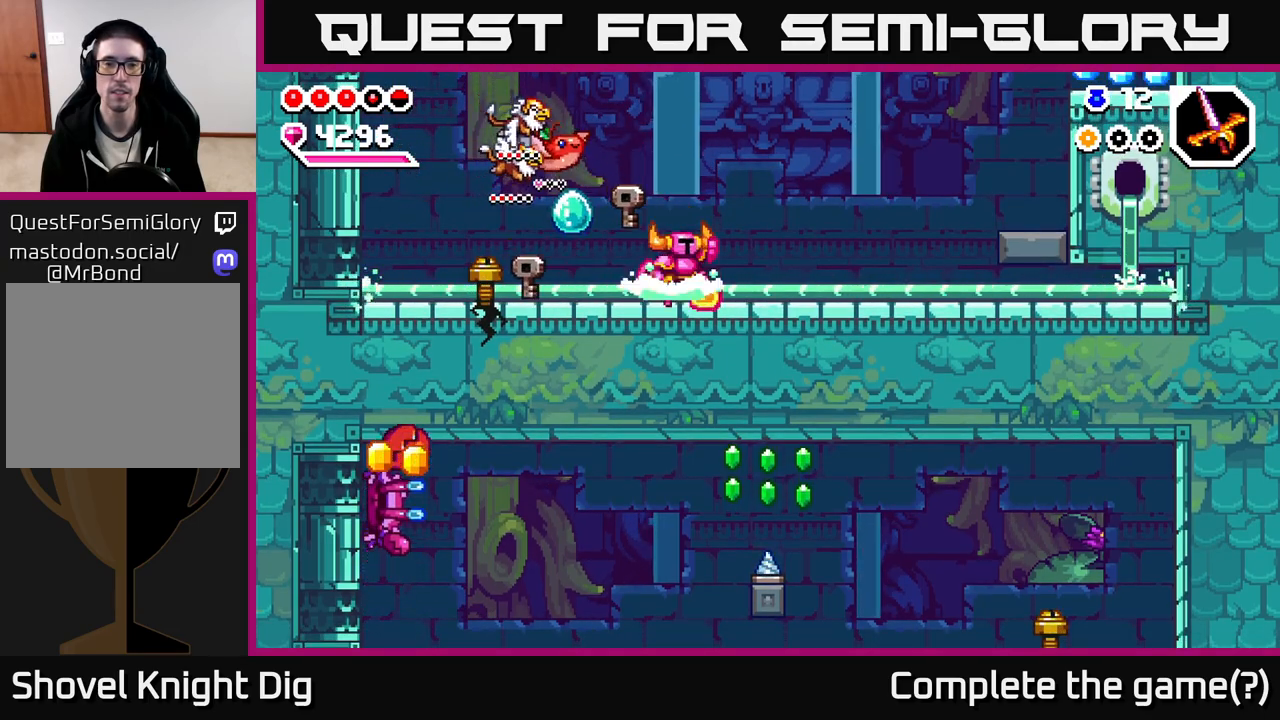
{"buttons": [], "left_stick": "right", "right_stick": "center", "events": [[33, "A", "down"], [83, "A", "up"]]}
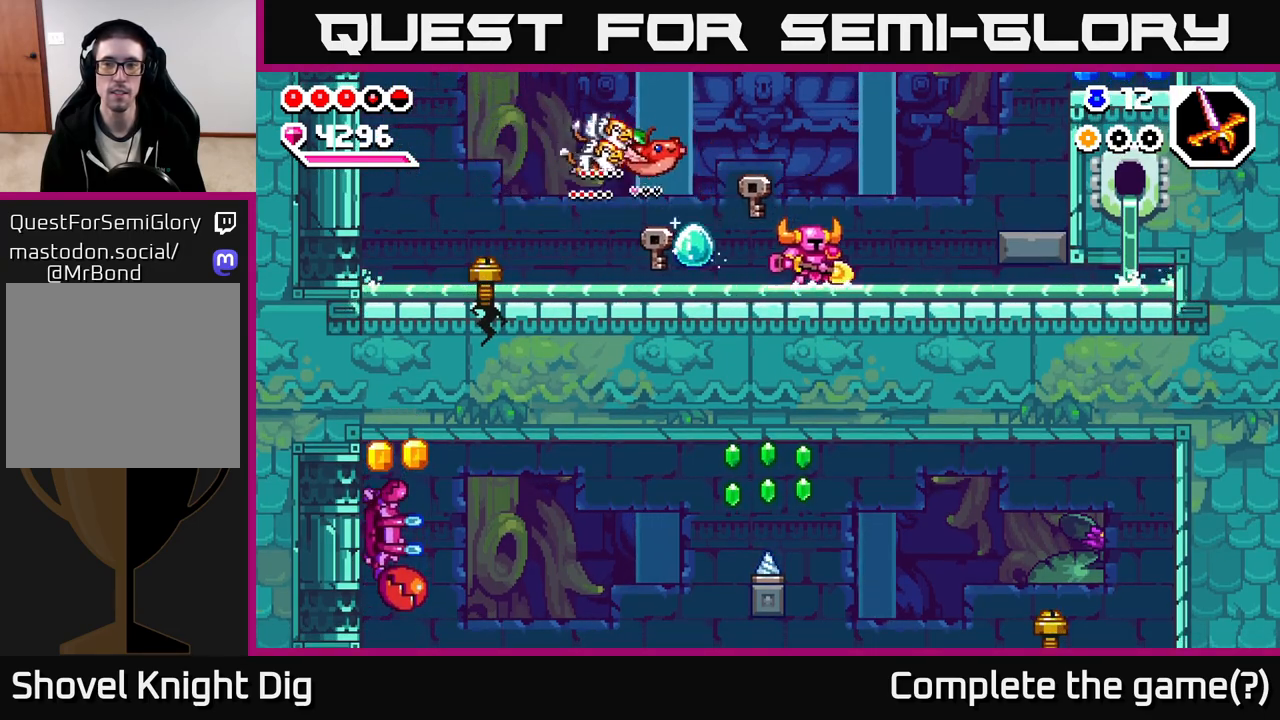
{"buttons": ["A"], "left_stick": "right", "right_stick": "center", "events": [[383, "A", "down"]]}
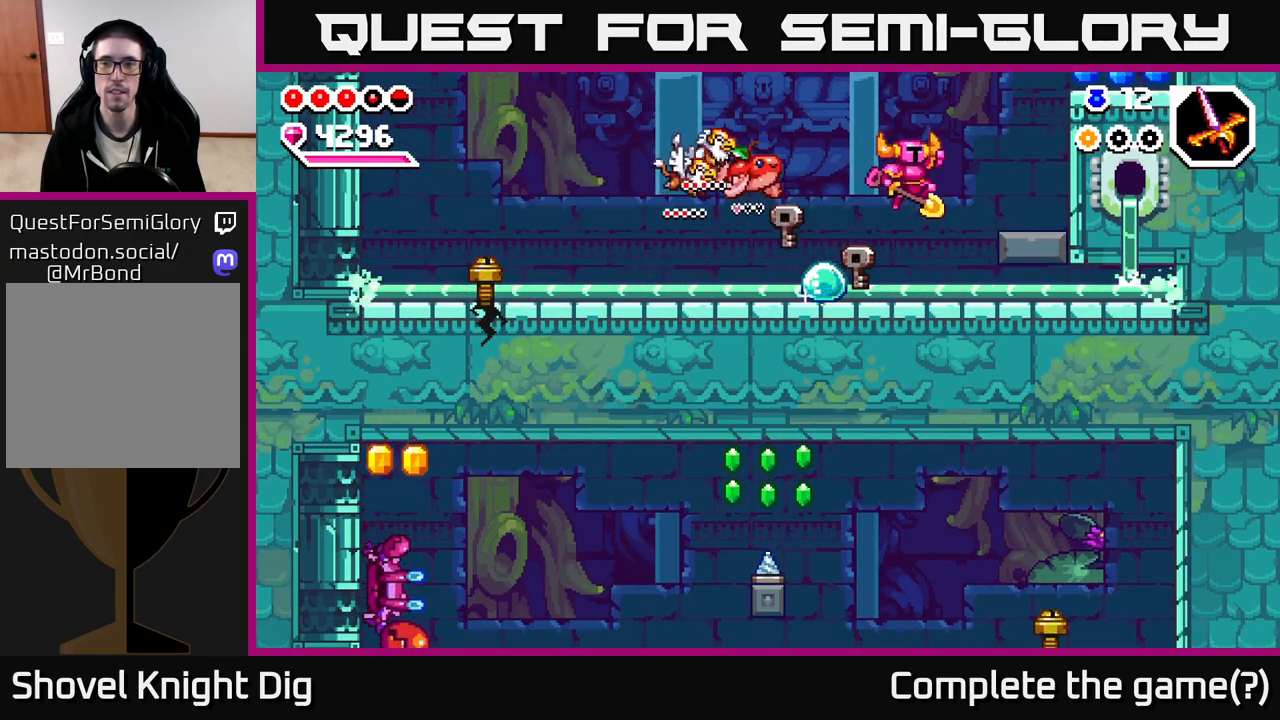
{"buttons": [], "left_stick": "right", "right_stick": "center", "events": [[117, "A", "up"]]}
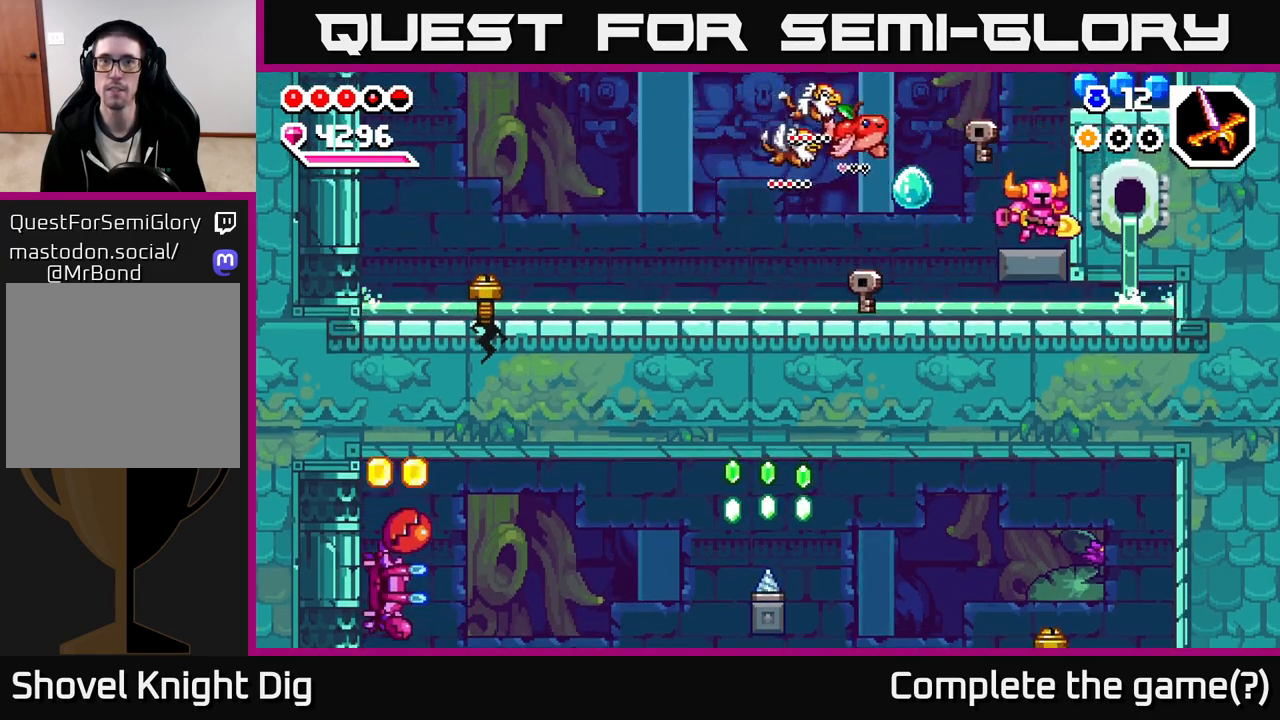
{"buttons": ["A"], "left_stick": "right", "right_stick": "center", "events": [[33, "A", "down"], [317, "A", "up"], [500, "A", "down"]]}
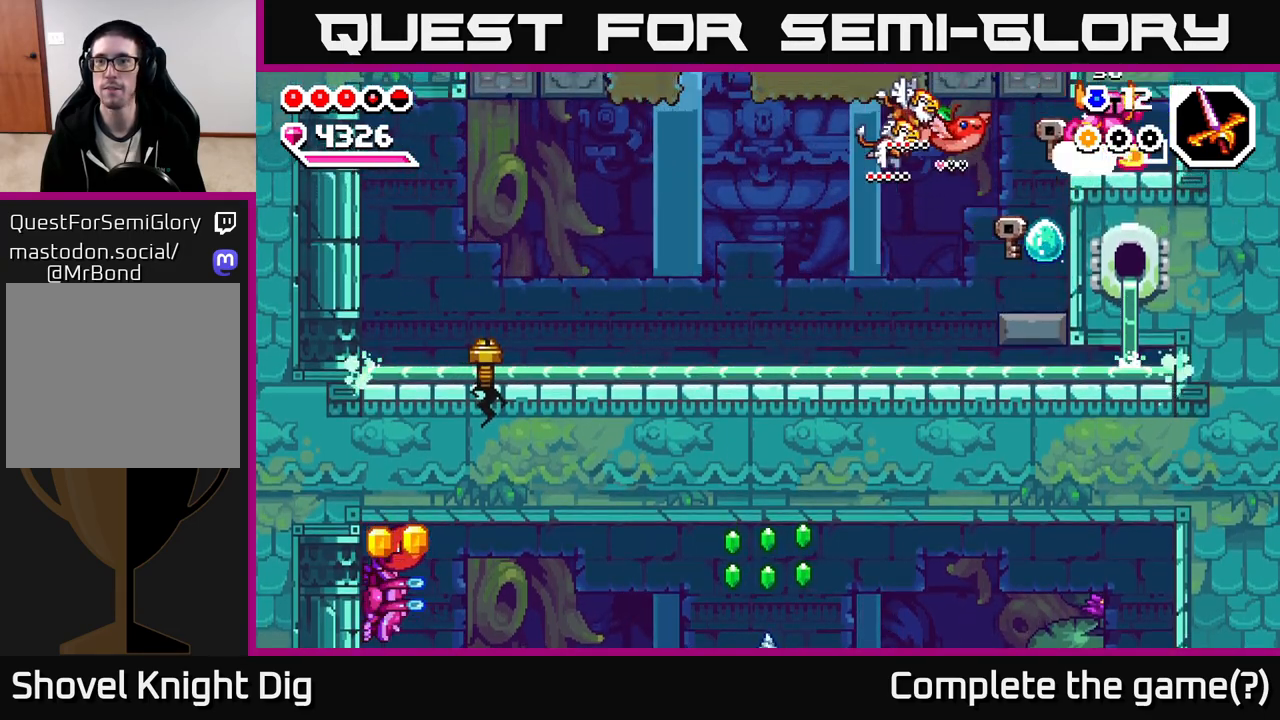
{"buttons": [], "left_stick": "left", "right_stick": "center", "events": [[117, "A", "up"], [200, "A", "down"], [317, "A", "up"], [317, "left_stick", "left"]]}
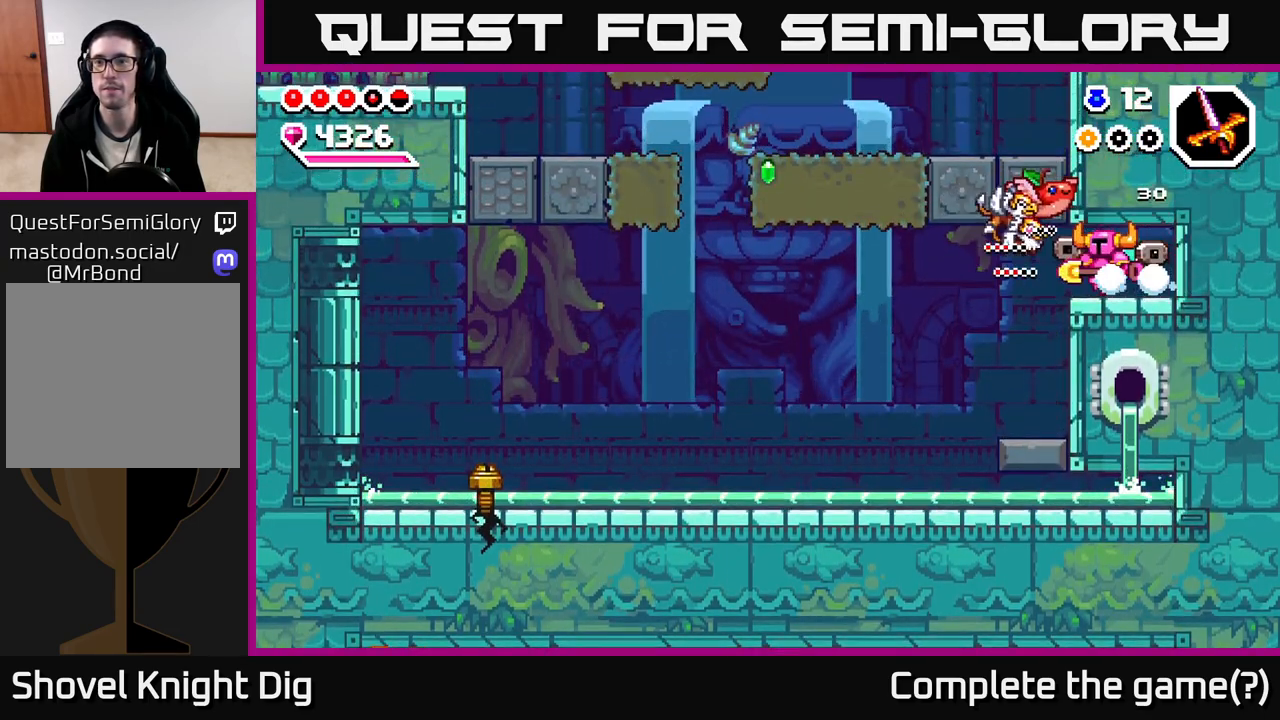
{"buttons": [], "left_stick": "left", "right_stick": "center", "events": [[133, "A", "down"], [250, "A", "up"]]}
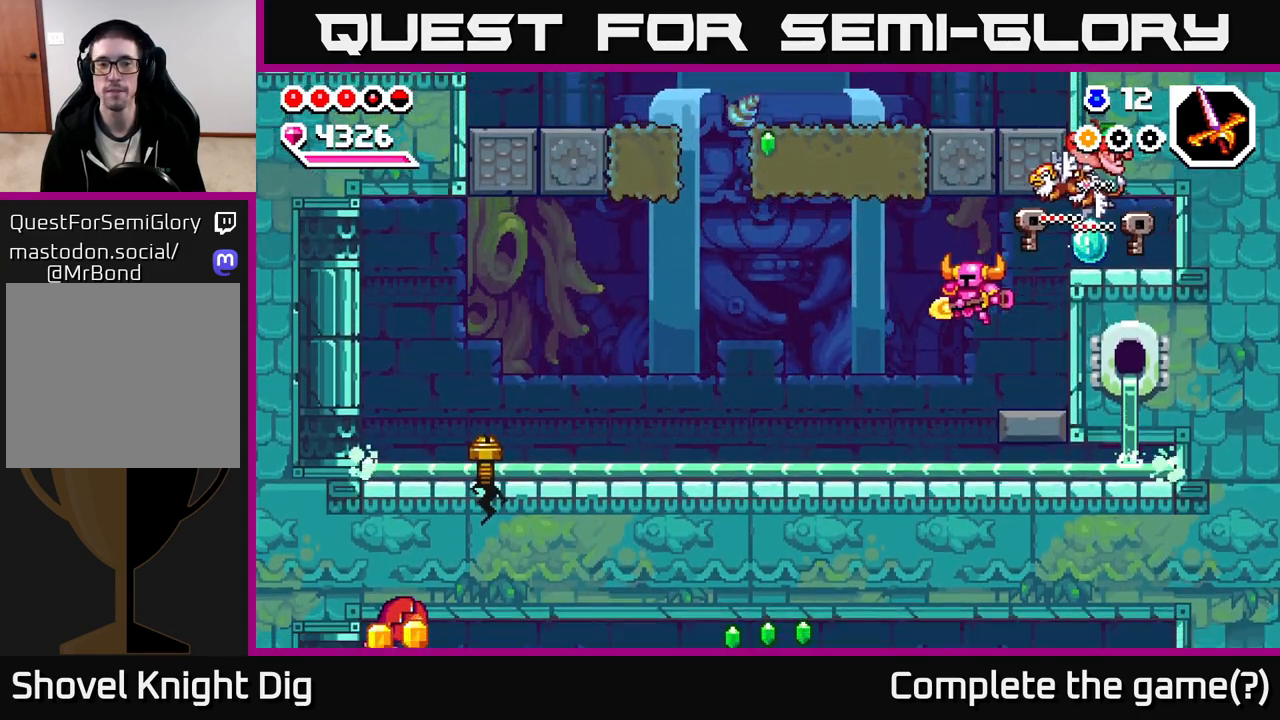
{"buttons": [], "left_stick": "left", "right_stick": "center", "events": [[267, "A", "down"], [333, "A", "up"]]}
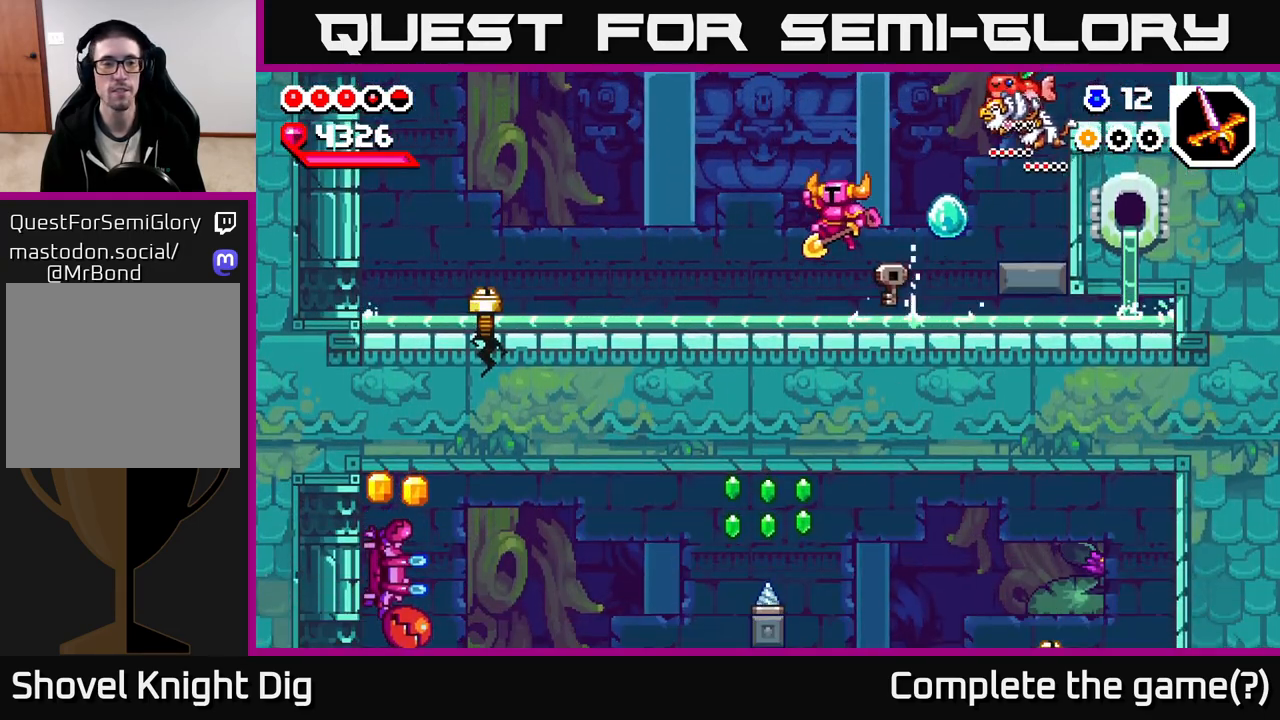
{"buttons": [], "left_stick": "left", "right_stick": "center", "events": []}
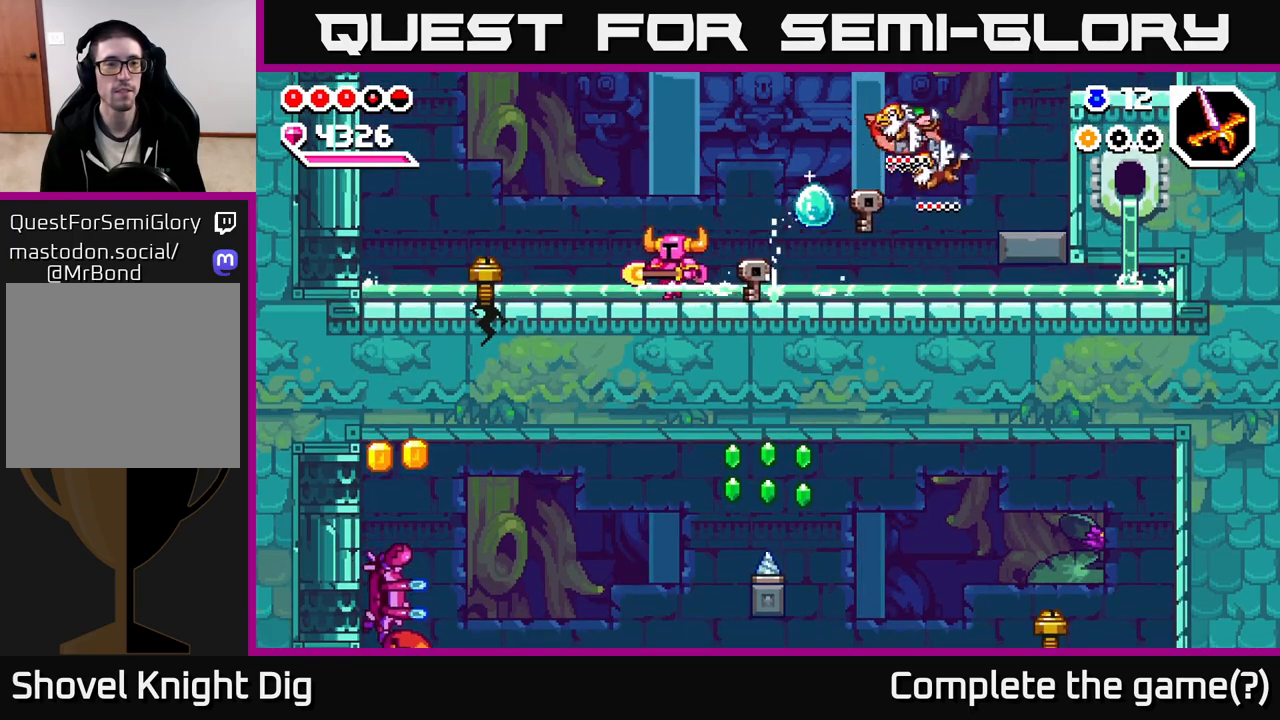
{"buttons": [], "left_stick": "left", "right_stick": "center", "events": [[200, "X", "down"], [283, "X", "up"]]}
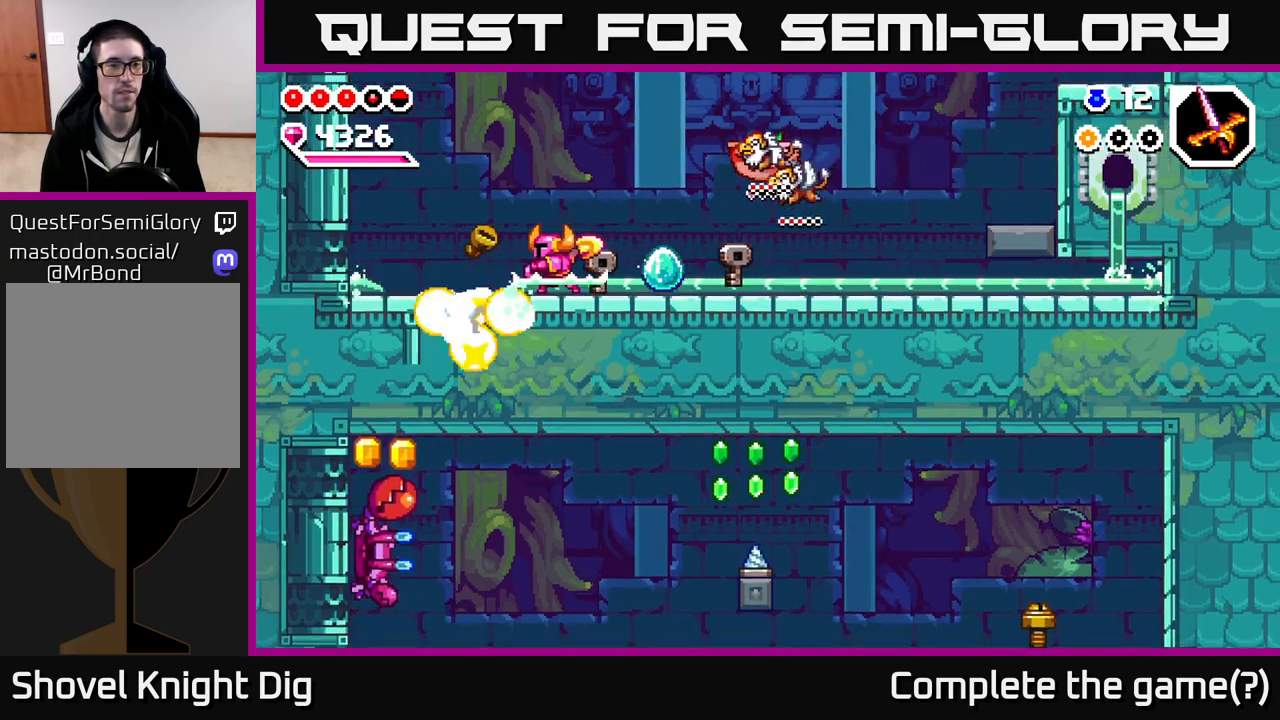
{"buttons": ["A"], "left_stick": "up-left", "right_stick": "center", "events": [[67, "A", "down"], [250, "left_stick", "up-left"]]}
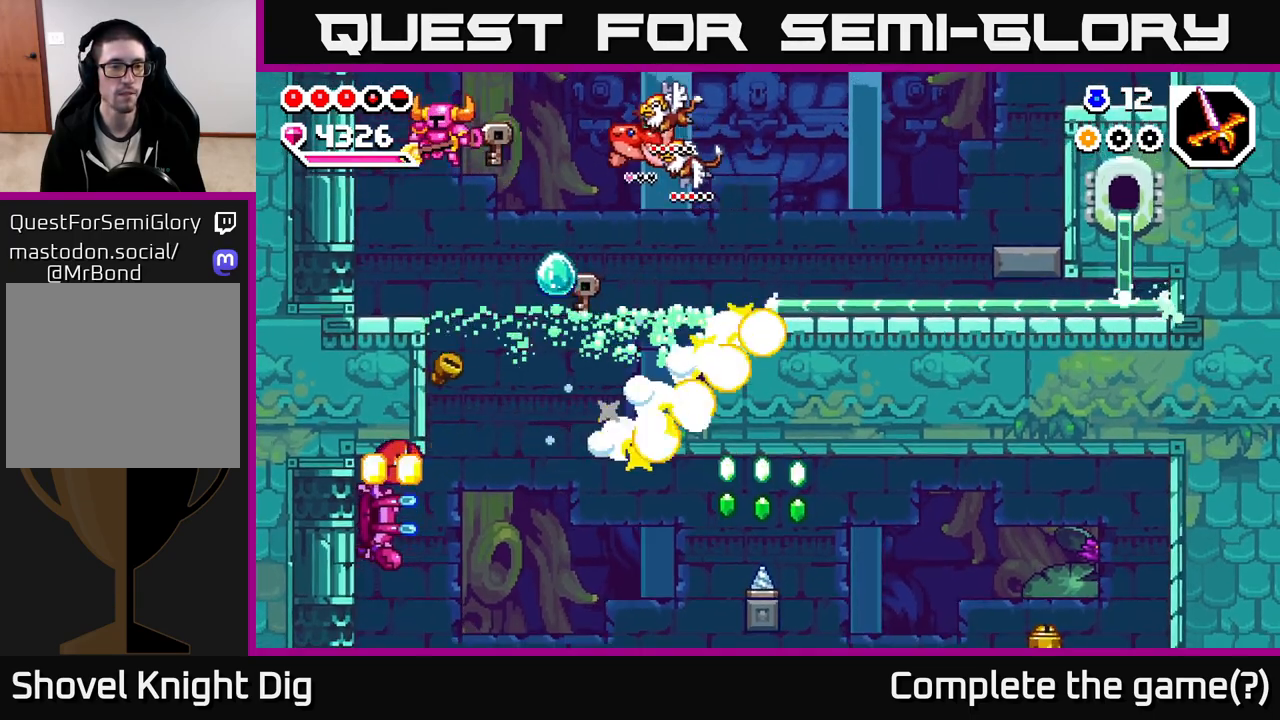
{"buttons": ["A"], "left_stick": "right", "right_stick": "center", "events": [[83, "left_stick", "center"], [150, "left_stick", "up-left"], [200, "A", "up"], [300, "left_stick", "center"], [350, "left_stick", "right"], [483, "A", "down"]]}
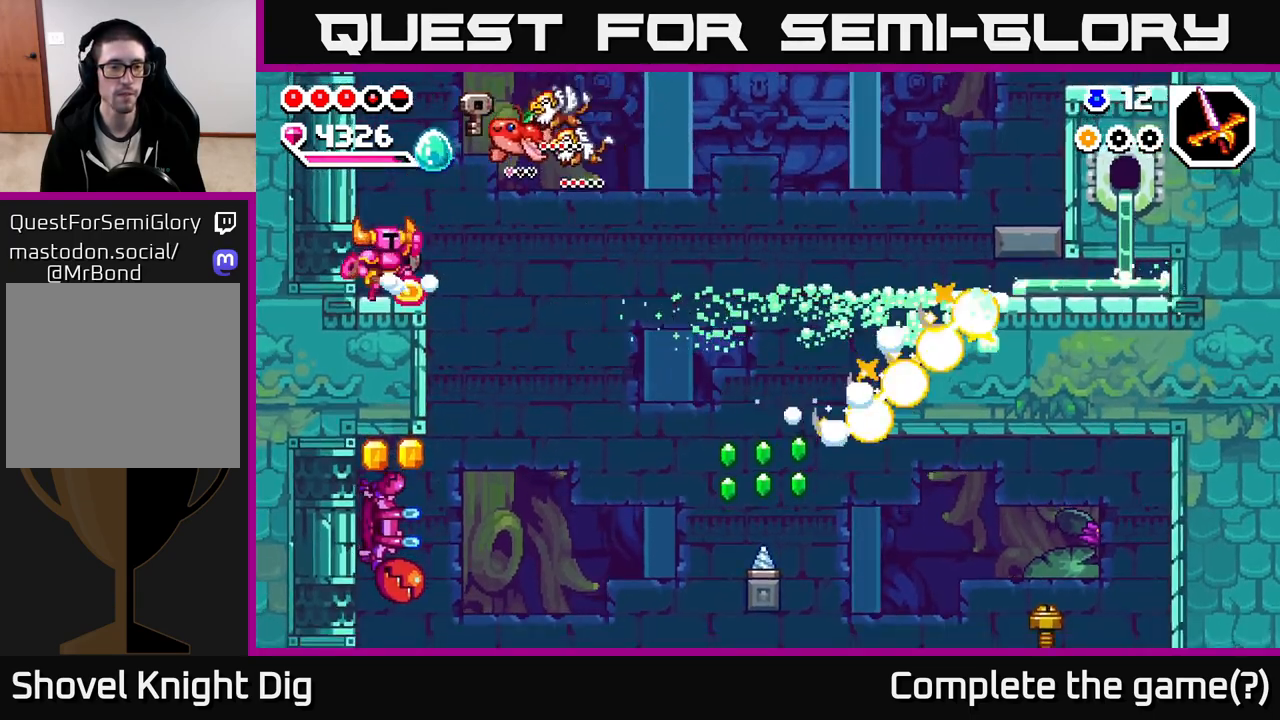
{"buttons": [], "left_stick": "down", "right_stick": "center", "events": [[67, "A", "up"], [317, "left_stick", "center"], [417, "left_stick", "down"]]}
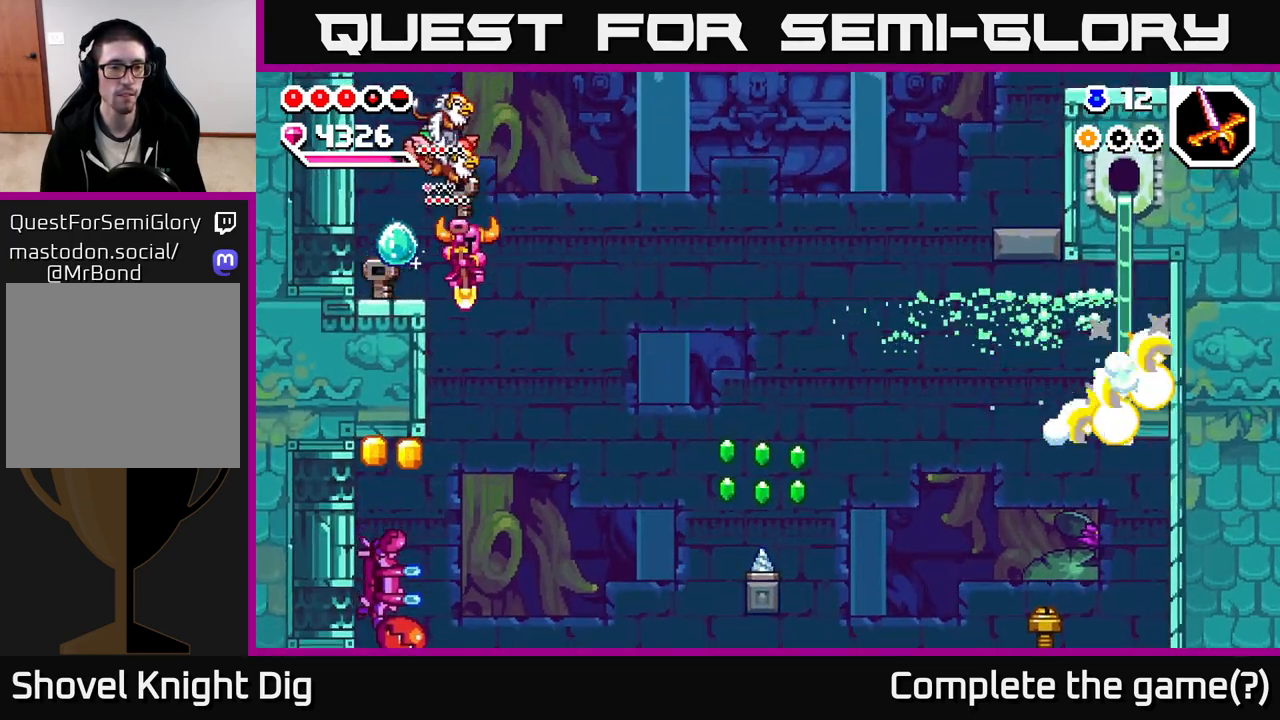
{"buttons": ["A"], "left_stick": "down-left", "right_stick": "center", "events": [[183, "left_stick", "down-left"], [217, "A", "down"]]}
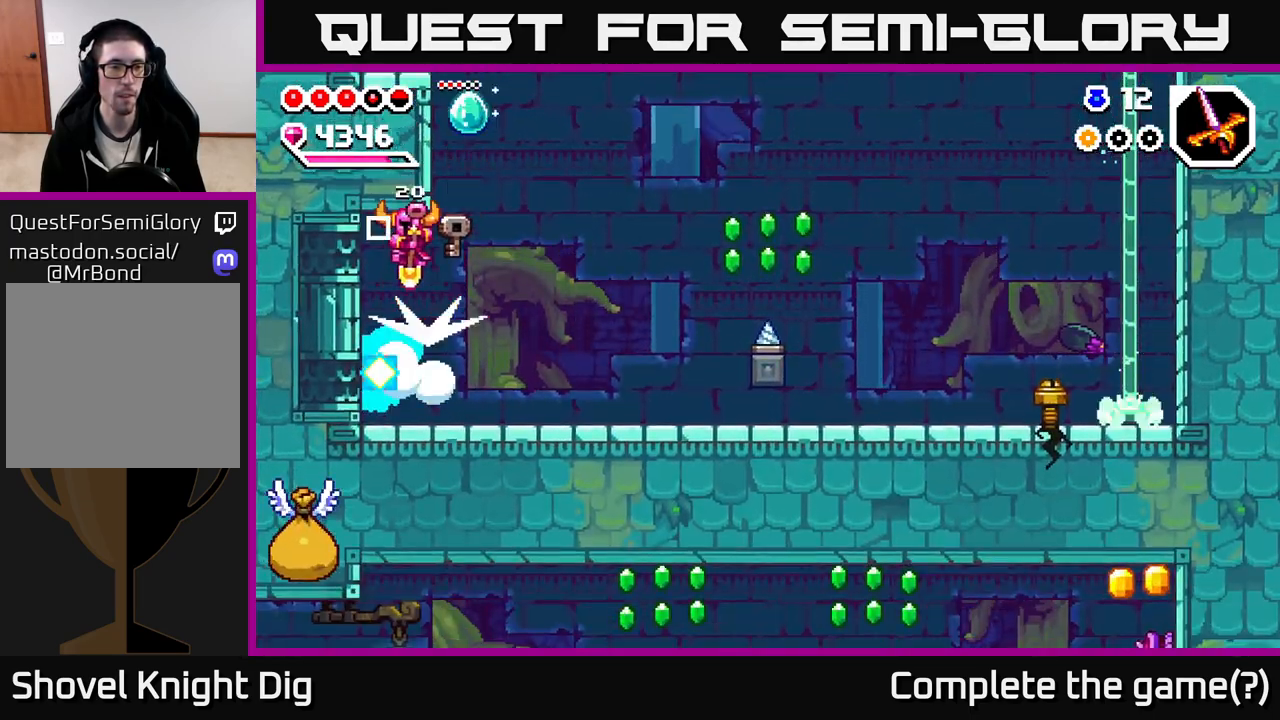
{"buttons": [], "left_stick": "down", "right_stick": "center", "events": [[283, "left_stick", "down"], [333, "A", "up"]]}
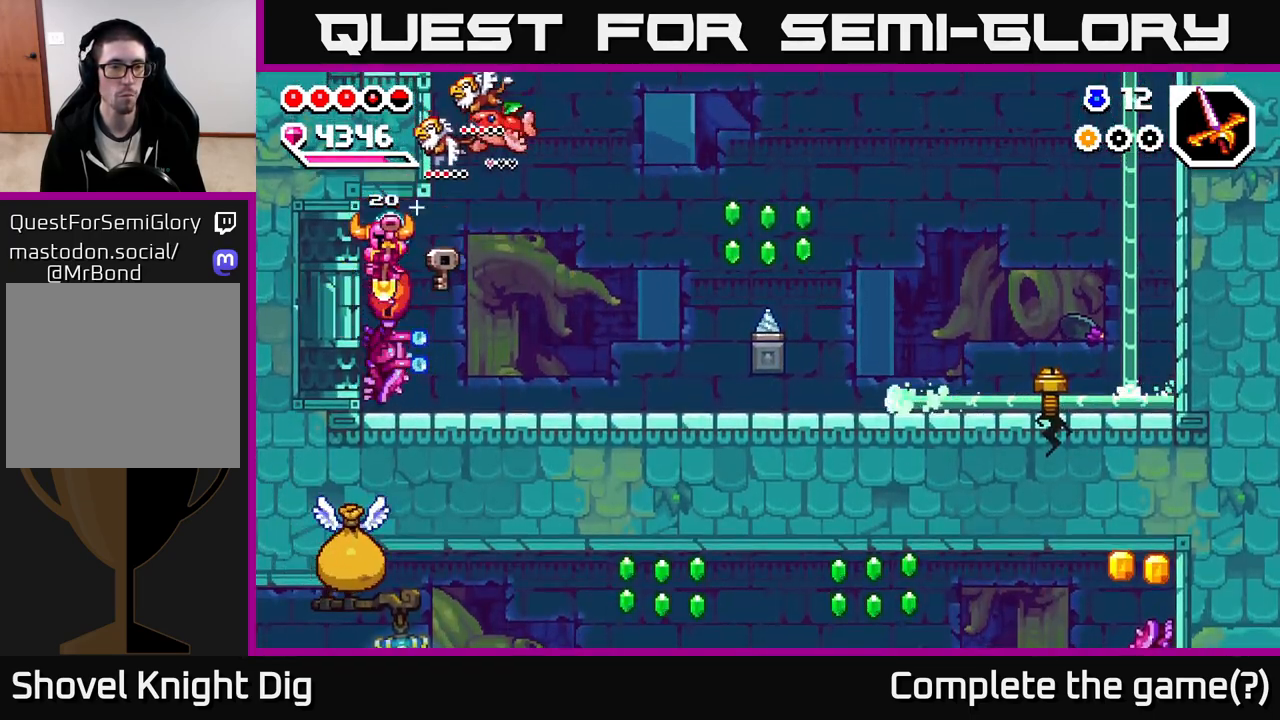
{"buttons": [], "left_stick": "right", "right_stick": "center", "events": [[233, "left_stick", "down-right"], [400, "left_stick", "right"]]}
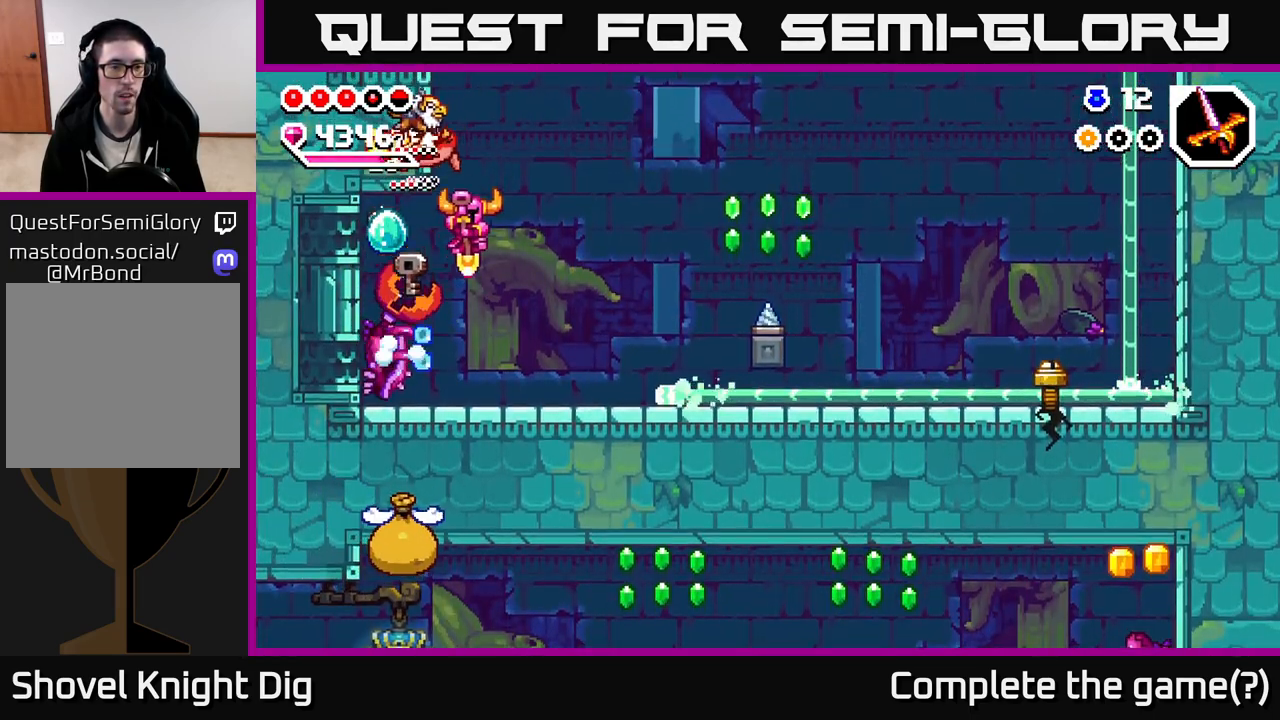
{"buttons": [], "left_stick": "left", "right_stick": "center", "events": [[200, "X", "down"], [200, "left_stick", "left"], [283, "X", "up"], [333, "left_stick", "center"], [383, "X", "down"], [400, "left_stick", "left"], [483, "X", "up"]]}
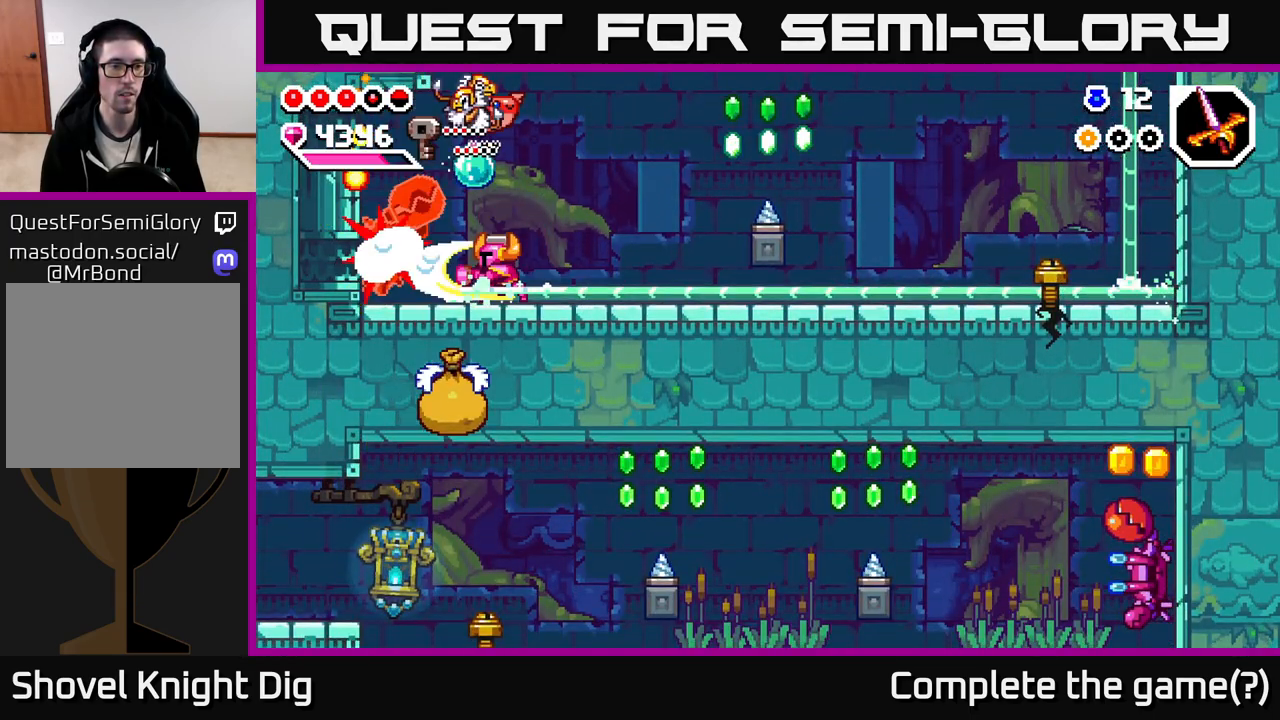
{"buttons": [], "left_stick": "left", "right_stick": "center", "events": [[67, "X", "down"], [150, "X", "up"], [250, "X", "down"], [333, "X", "up"]]}
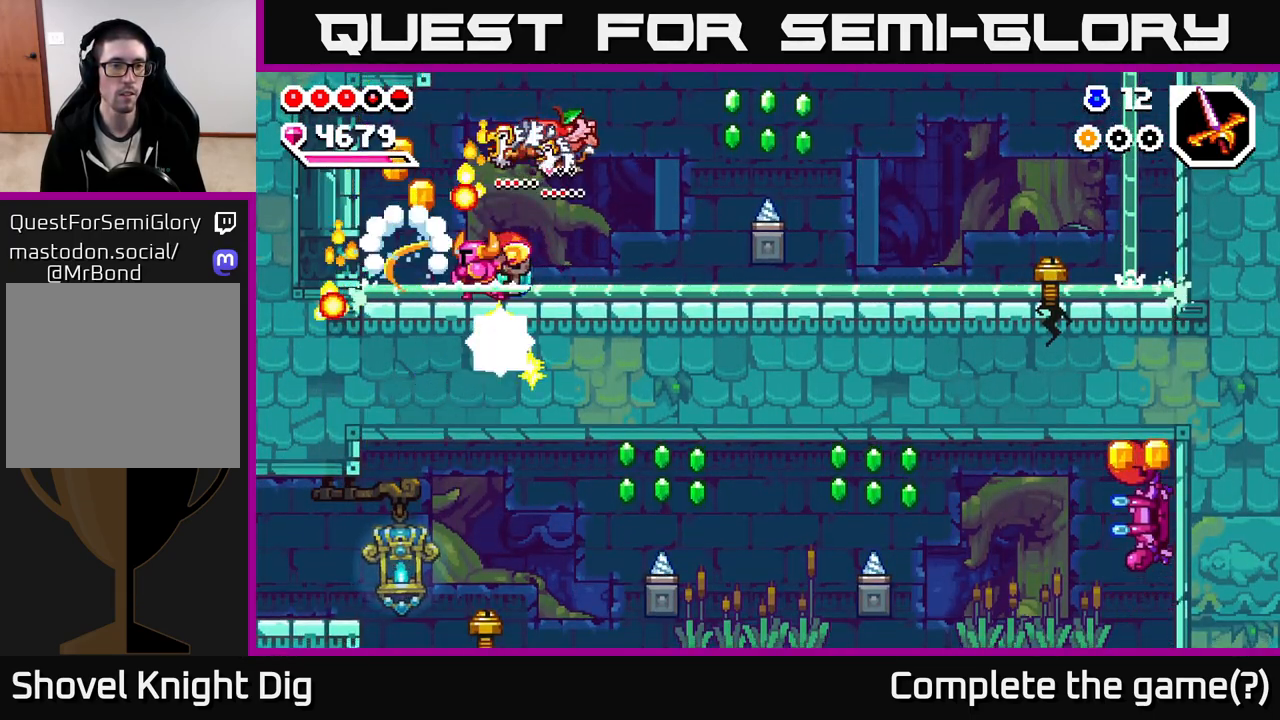
{"buttons": ["A"], "left_stick": "left", "right_stick": "center", "events": [[183, "left_stick", "right"], [467, "A", "down"], [500, "left_stick", "left"]]}
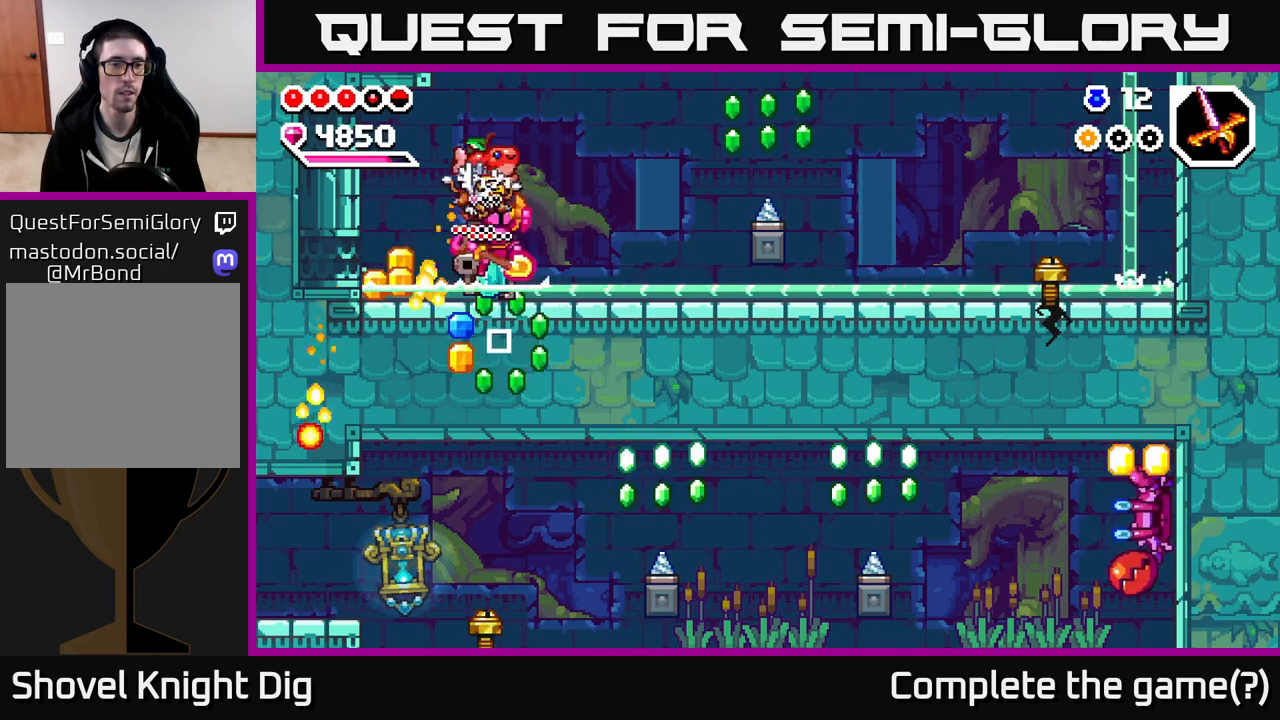
{"buttons": [], "left_stick": "right", "right_stick": "center", "events": [[33, "A", "up"], [417, "left_stick", "right"]]}
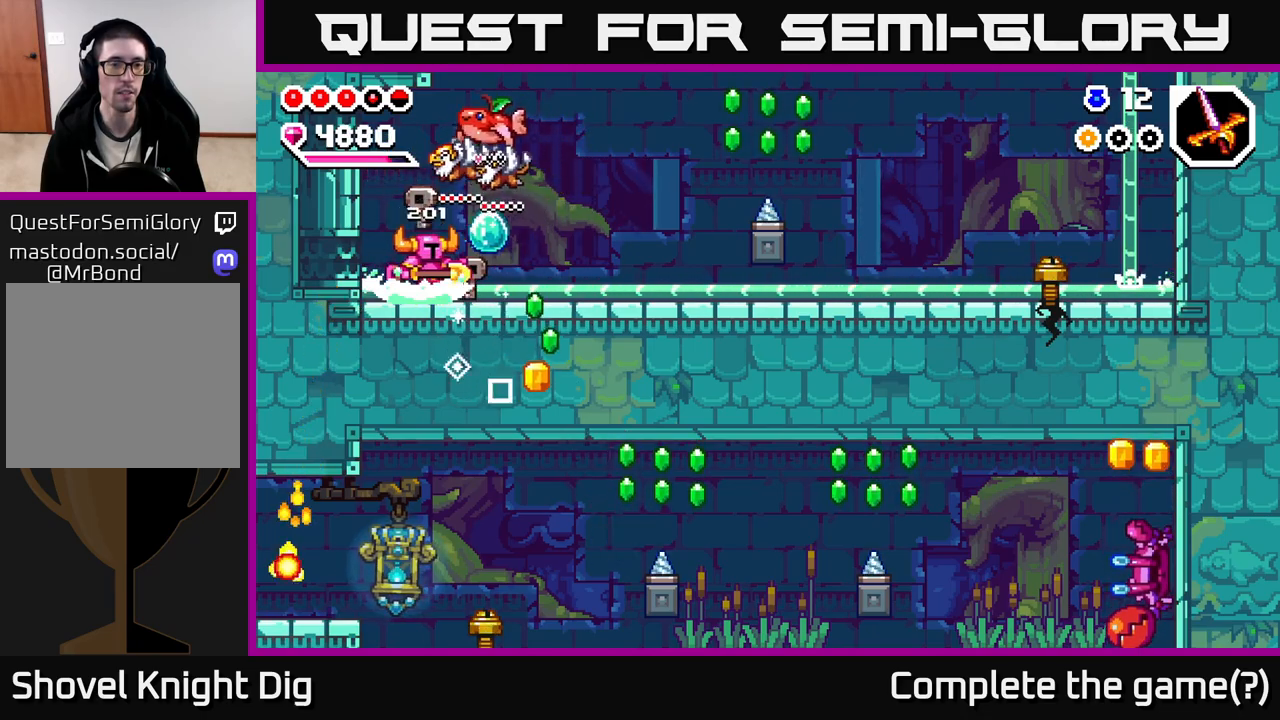
{"buttons": [], "left_stick": "right", "right_stick": "center", "events": [[83, "A", "down"], [150, "A", "up"]]}
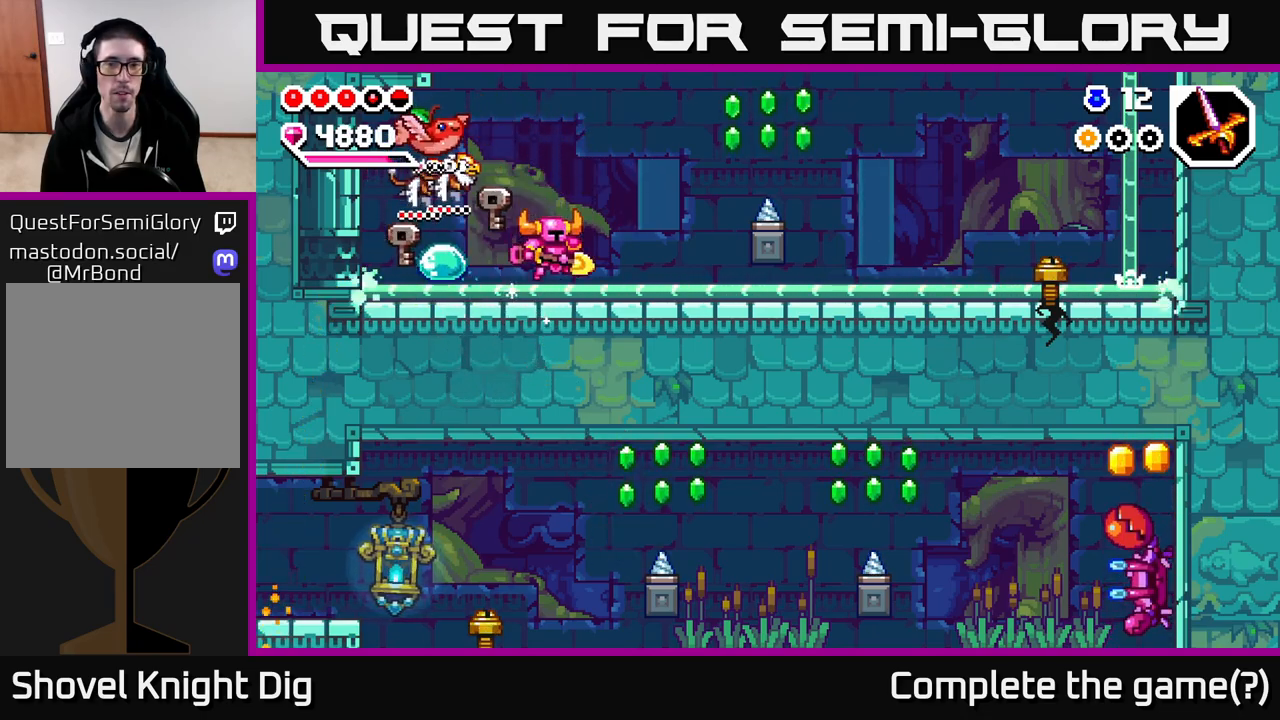
{"buttons": [], "left_stick": "right", "right_stick": "center", "events": []}
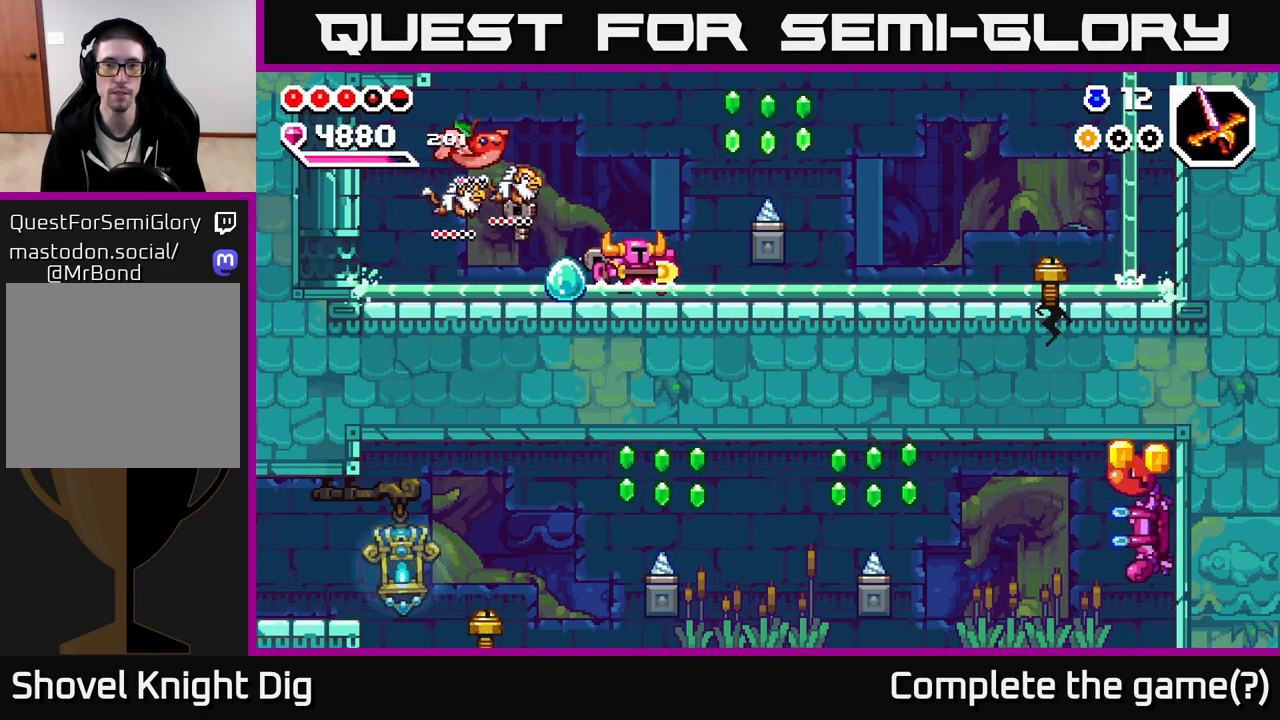
{"buttons": [], "left_stick": "right", "right_stick": "center", "events": []}
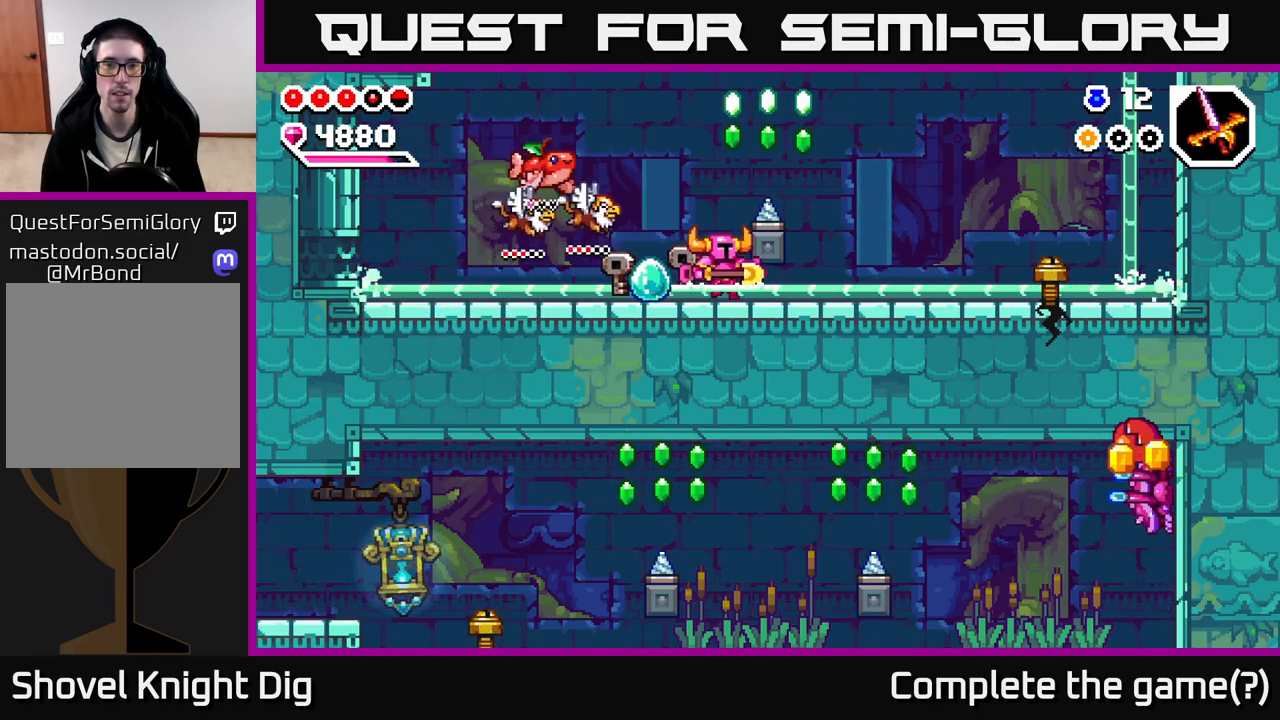
{"buttons": ["A"], "left_stick": "right", "right_stick": "center", "events": [[67, "A", "down"]]}
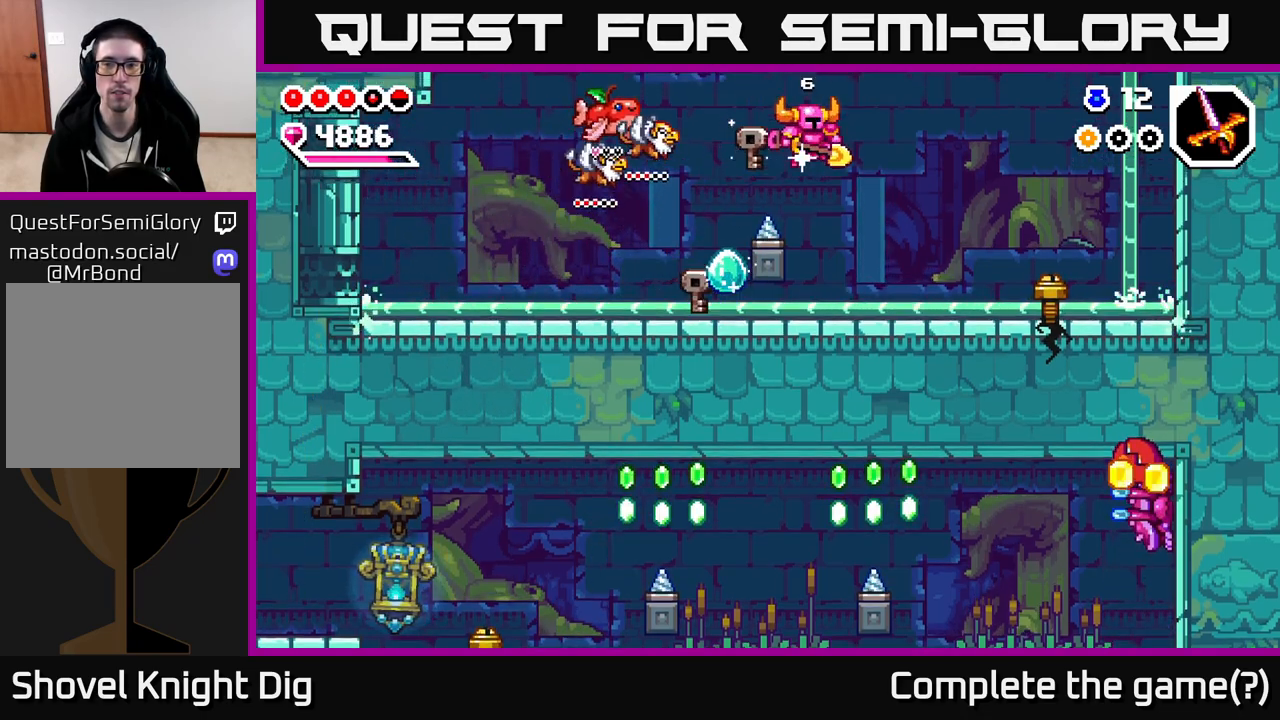
{"buttons": ["A"], "left_stick": "right", "right_stick": "center", "events": [[67, "A", "up"], [317, "A", "down"]]}